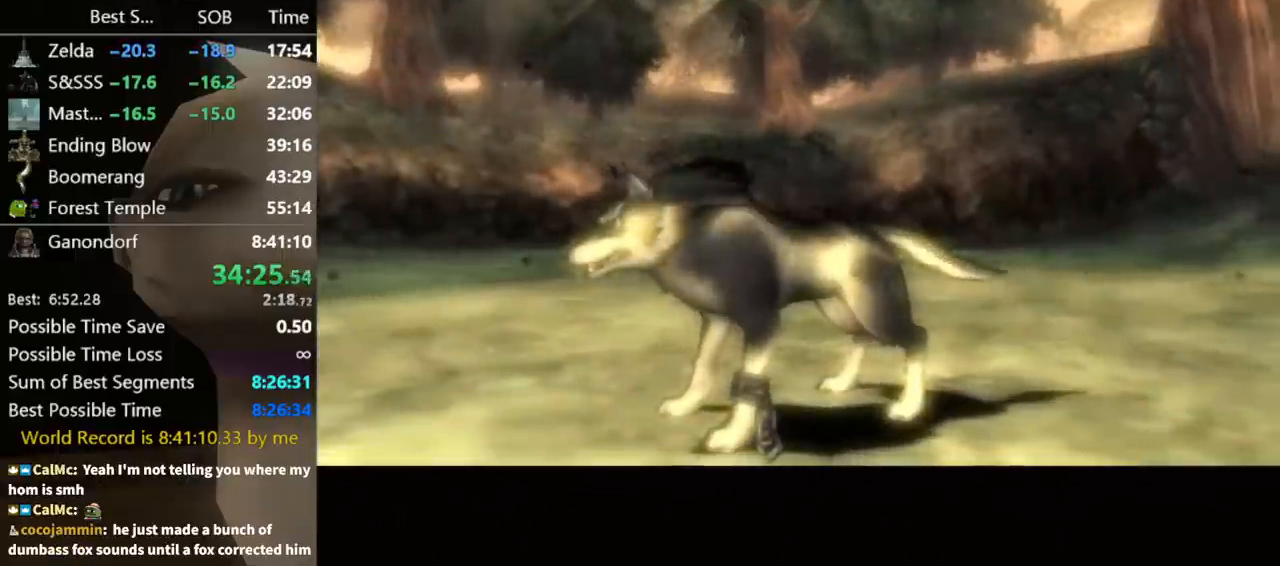
Gameplay with a controller (Nintendo layout); each line is a JSON object with the inputs held at the frame after it. "events" lists button and stick changes between this image and that frame as [ms after this image, input, new state], when the widget could be followed in between. Not read: L3 R3.
{"buttons": [], "left_stick": "up", "right_stick": "center", "events": [[300, "left_stick", "up"]]}
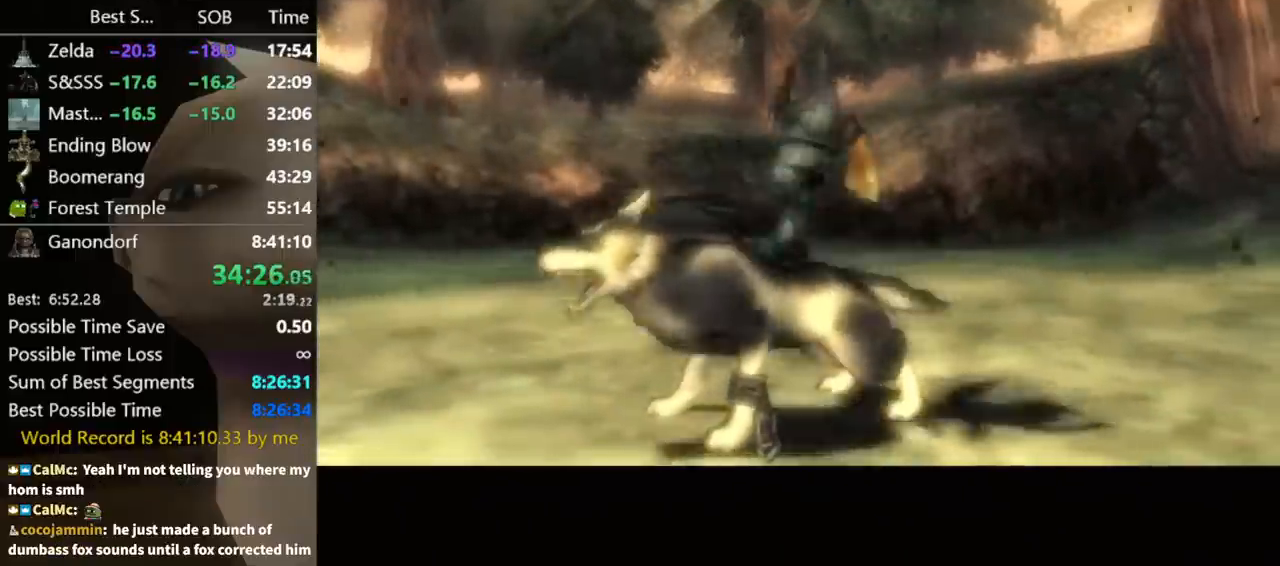
{"buttons": [], "left_stick": "up", "right_stick": "center", "events": []}
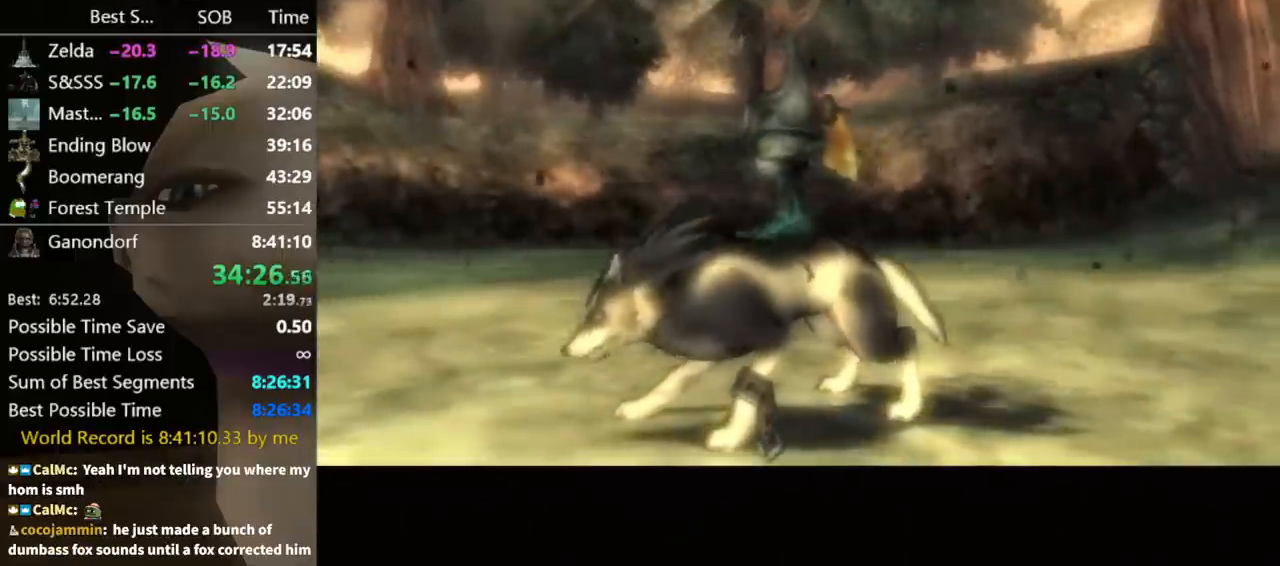
{"buttons": [], "left_stick": "up", "right_stick": "center", "events": [[100, "A", "down"], [167, "A", "up"], [300, "A", "down"], [367, "A", "up"], [433, "A", "down"], [467, "A", "up"]]}
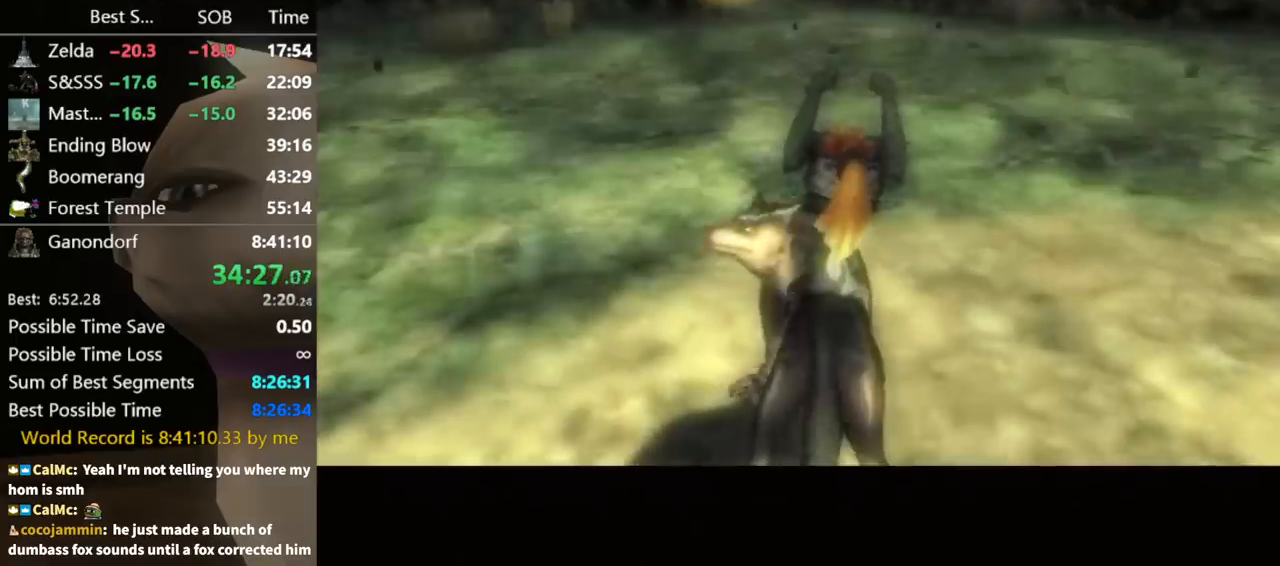
{"buttons": [], "left_stick": "up", "right_stick": "center", "events": [[167, "A", "down"], [233, "A", "up"], [300, "A", "down"], [333, "A", "up"], [433, "A", "down"], [500, "A", "up"]]}
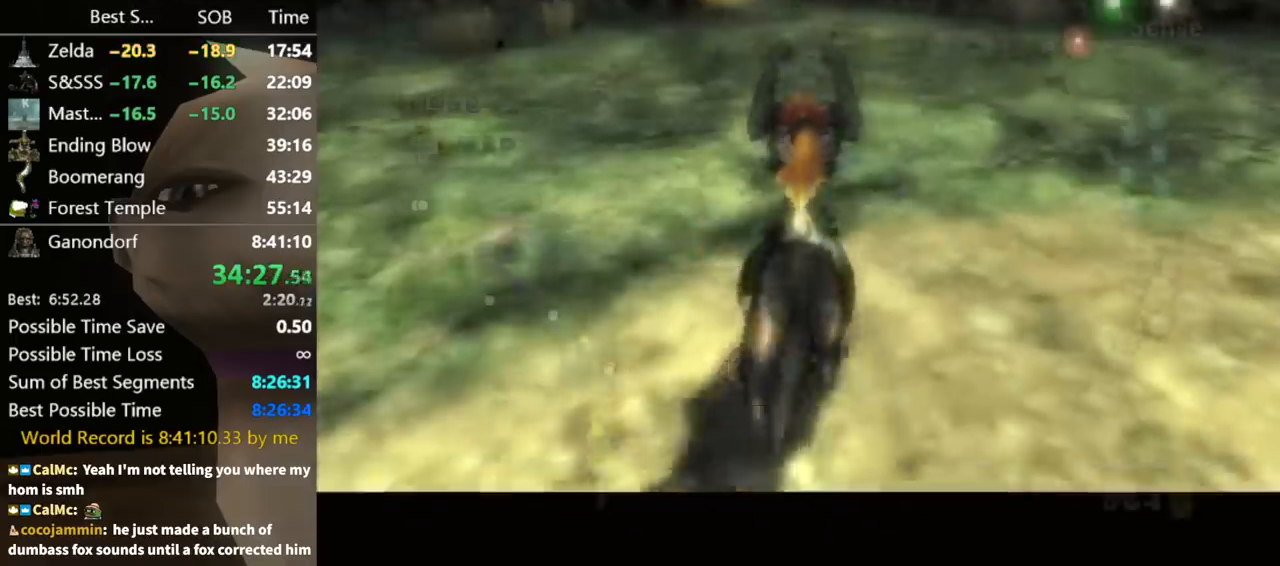
{"buttons": [], "left_stick": "up", "right_stick": "center", "events": [[133, "A", "down"], [200, "A", "up"]]}
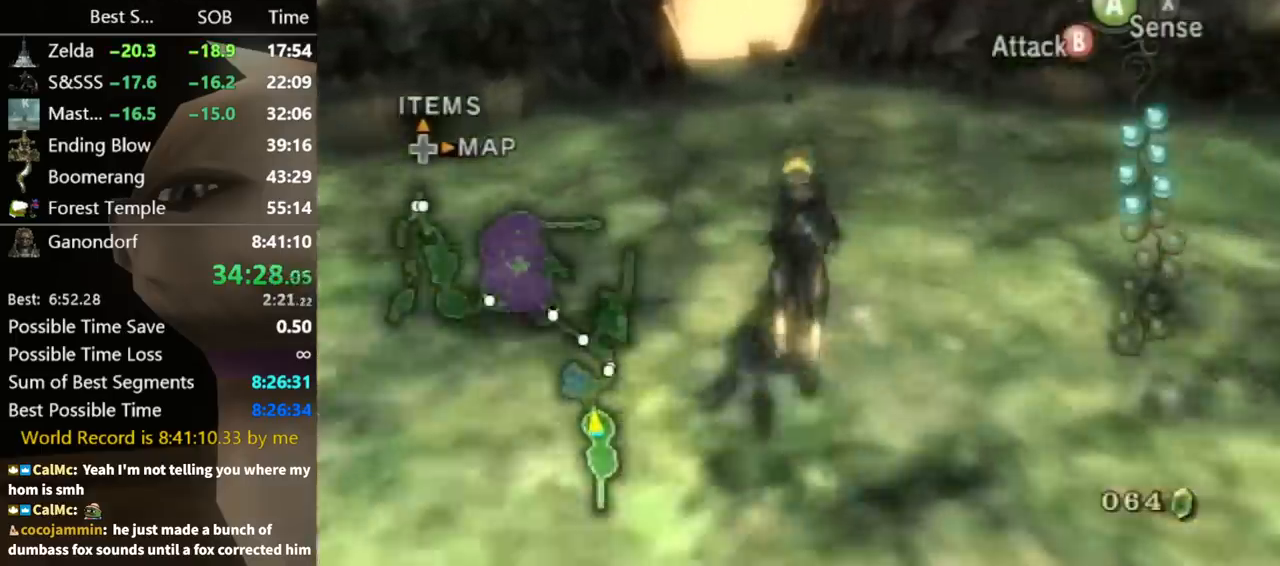
{"buttons": [], "left_stick": "up", "right_stick": "center", "events": []}
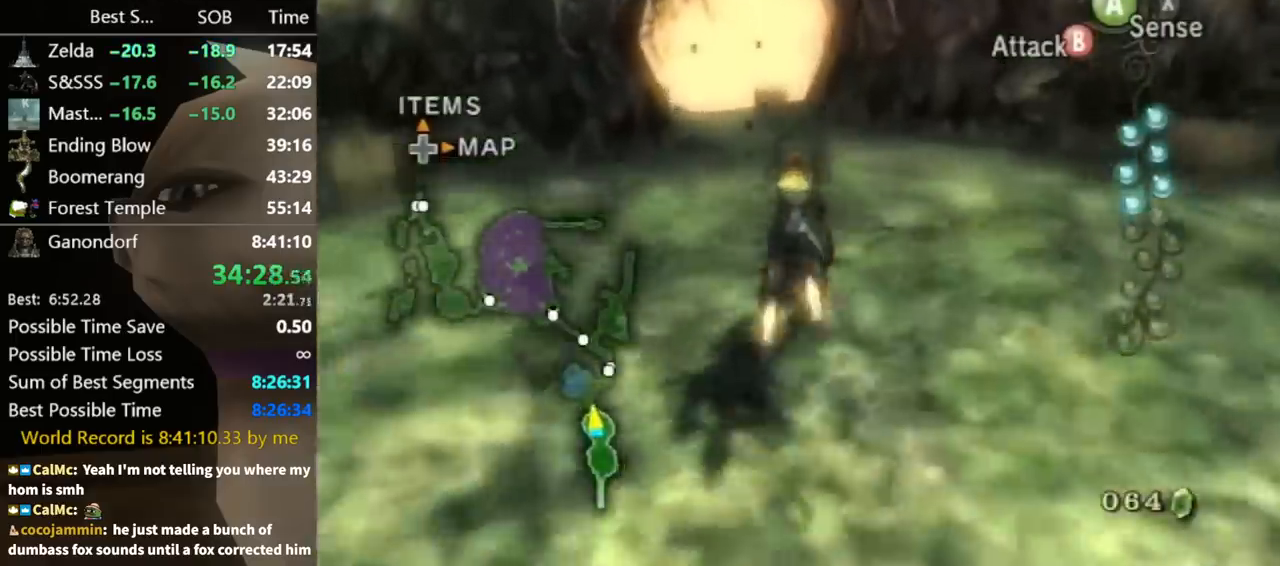
{"buttons": [], "left_stick": "up", "right_stick": "center", "events": [[233, "A", "down"], [300, "A", "up"], [400, "A", "down"], [500, "A", "up"]]}
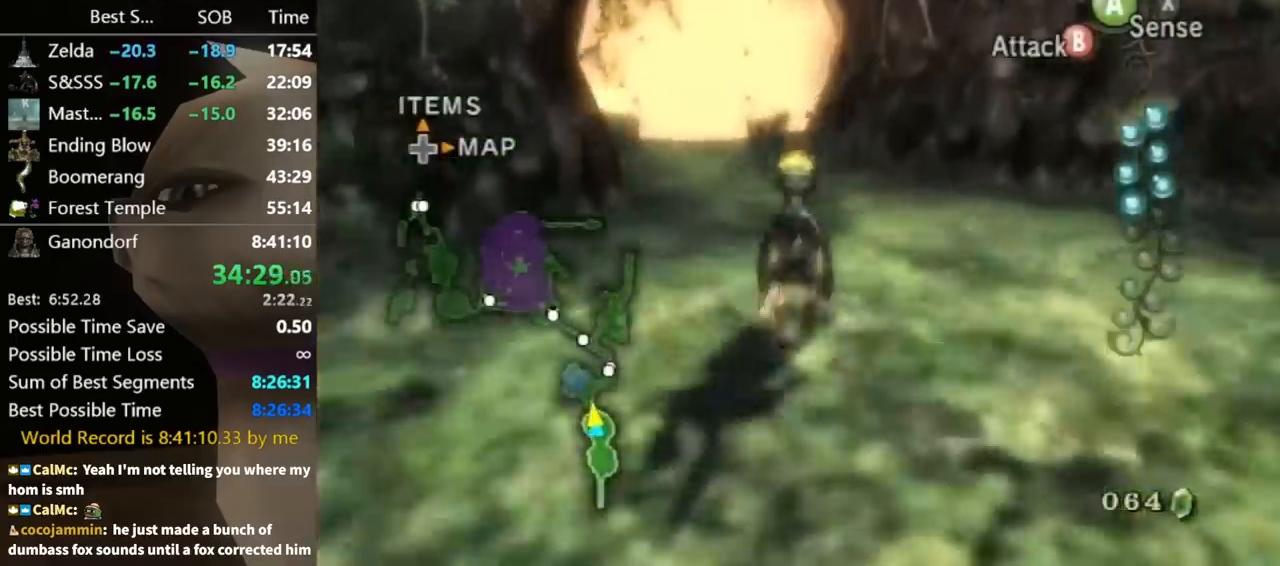
{"buttons": [], "left_stick": "up", "right_stick": "center", "events": [[100, "A", "down"], [167, "A", "up"], [267, "A", "down"], [333, "A", "up"], [433, "A", "down"], [500, "A", "up"]]}
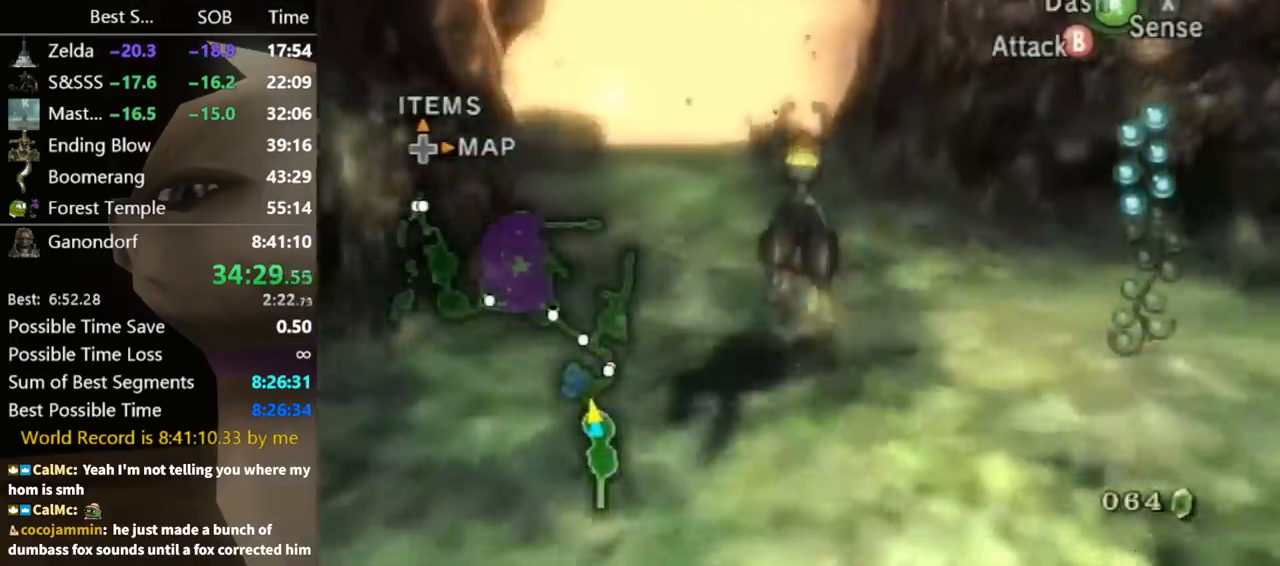
{"buttons": ["A"], "left_stick": "up", "right_stick": "center", "events": [[67, "A", "down"], [167, "A", "up"], [267, "A", "down"], [333, "A", "up"], [400, "A", "down"], [467, "A", "up"], [500, "A", "down"]]}
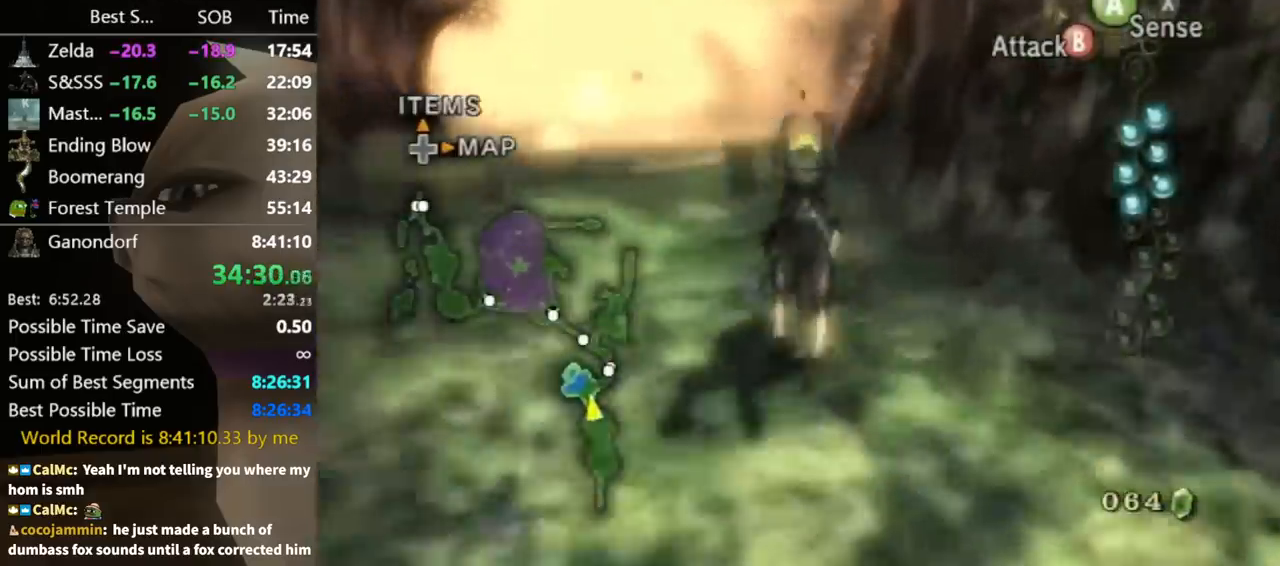
{"buttons": [], "left_stick": "up", "right_stick": "center", "events": [[67, "A", "up"]]}
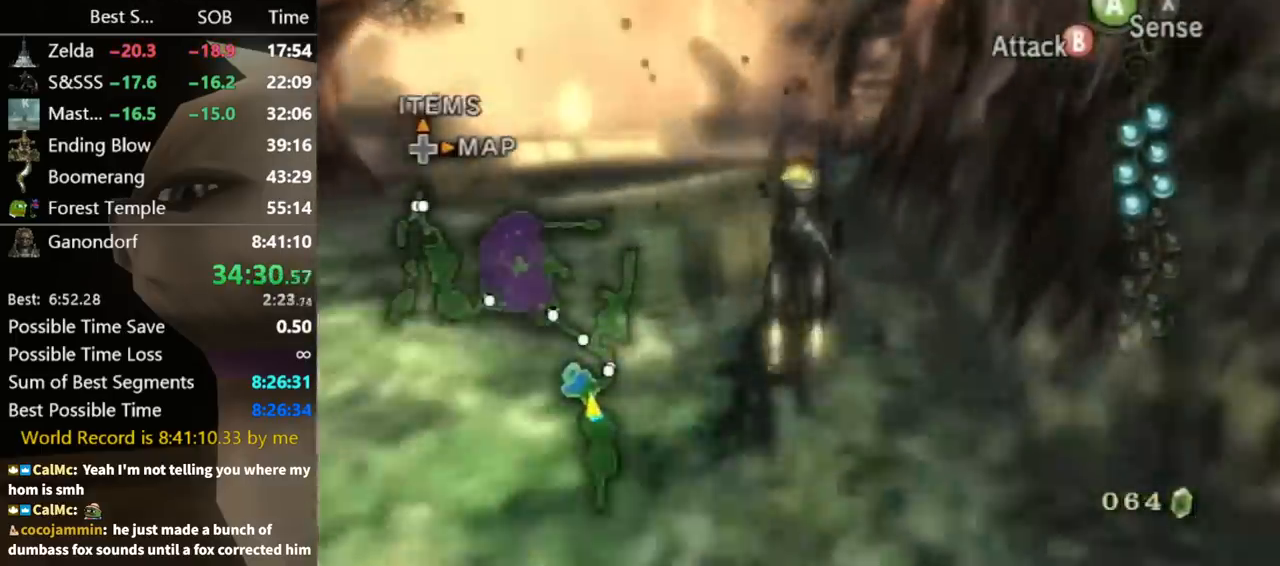
{"buttons": [], "left_stick": "up", "right_stick": "center", "events": []}
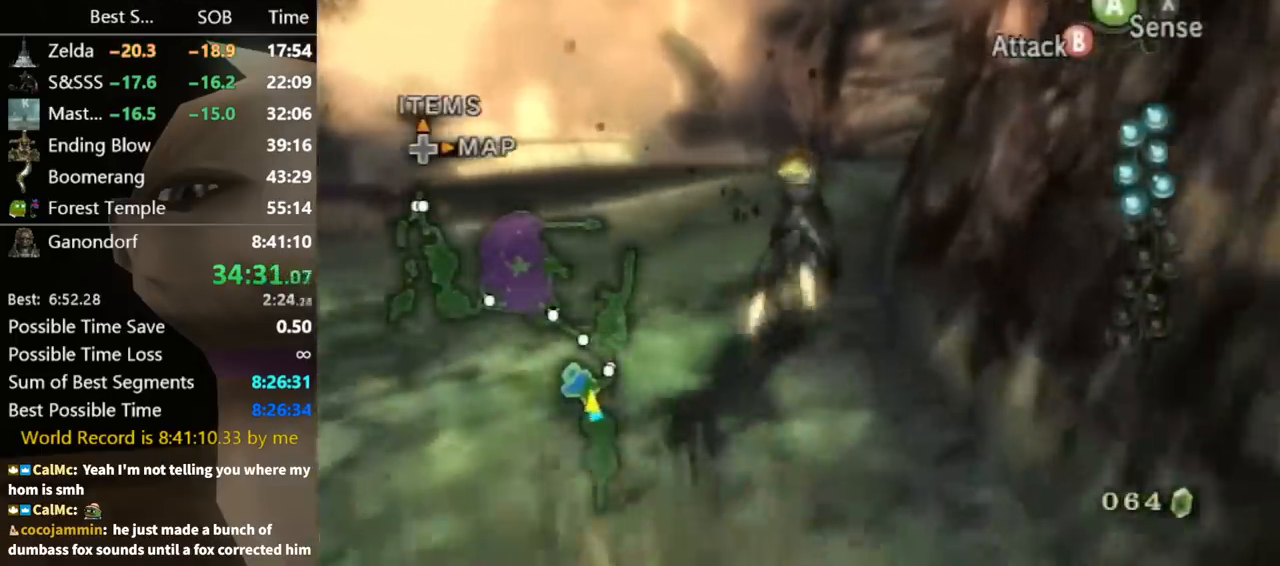
{"buttons": [], "left_stick": "up", "right_stick": "center", "events": [[100, "A", "down"], [133, "A", "up"], [267, "A", "down"], [333, "A", "up"], [433, "A", "down"], [500, "A", "up"]]}
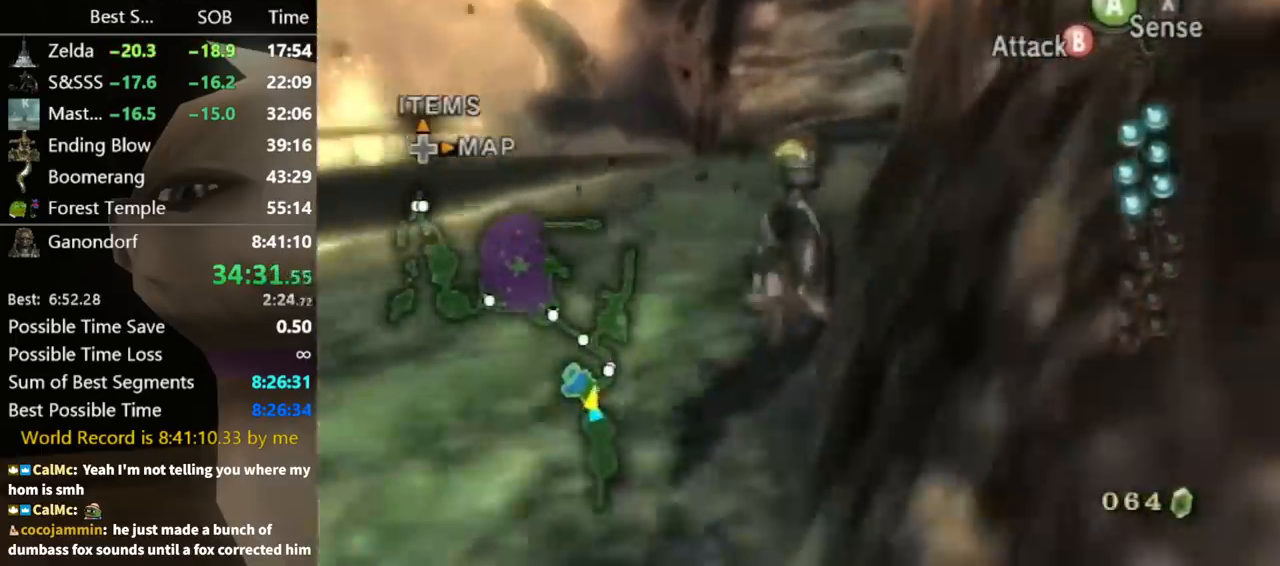
{"buttons": [], "left_stick": "up", "right_stick": "center", "events": [[100, "A", "down"], [167, "A", "up"], [267, "A", "down"], [333, "A", "up"], [400, "A", "down"], [433, "A", "up"]]}
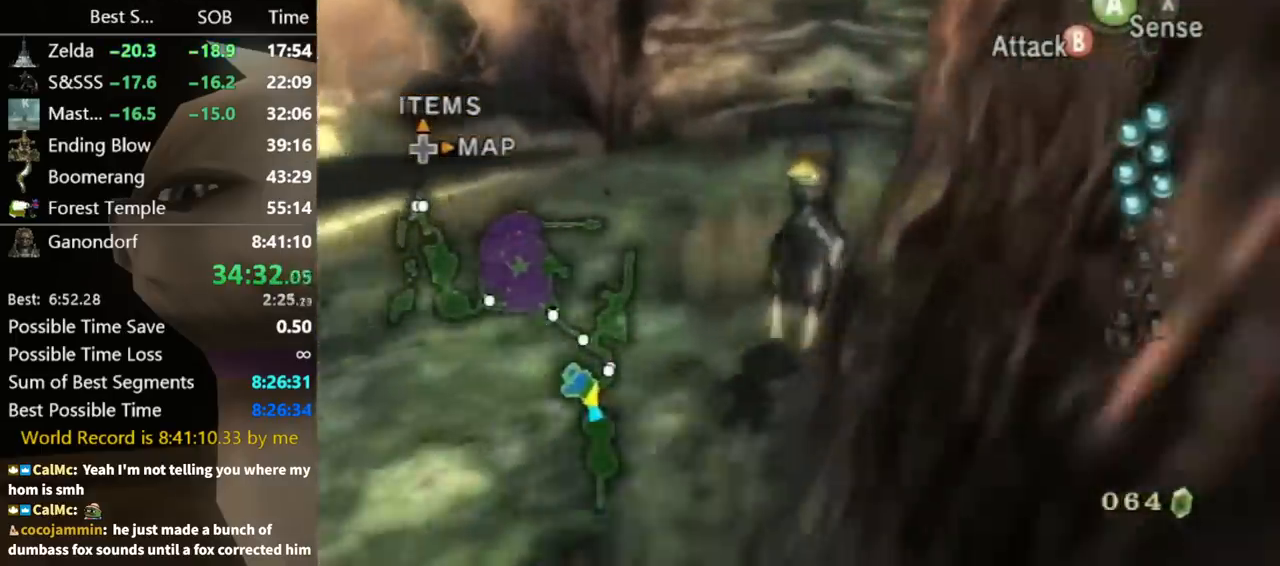
{"buttons": [], "left_stick": "up-right", "right_stick": "center", "events": [[67, "left_stick", "up-right"]]}
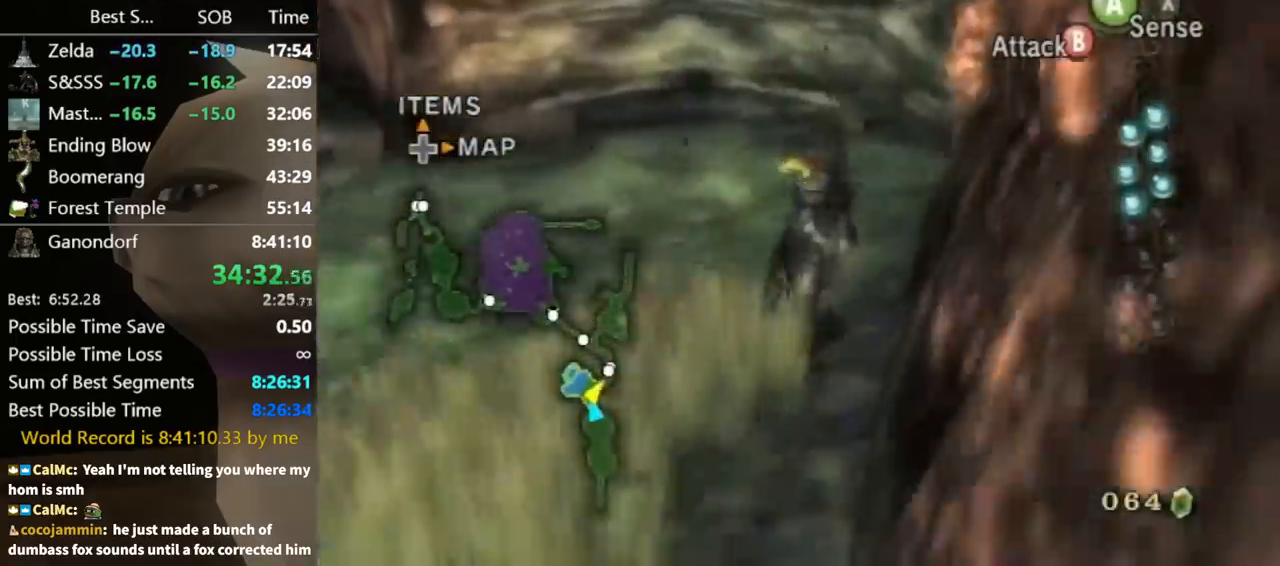
{"buttons": ["A"], "left_stick": "up", "right_stick": "center", "events": [[300, "A", "down"], [333, "left_stick", "up"], [367, "A", "up"], [500, "A", "down"]]}
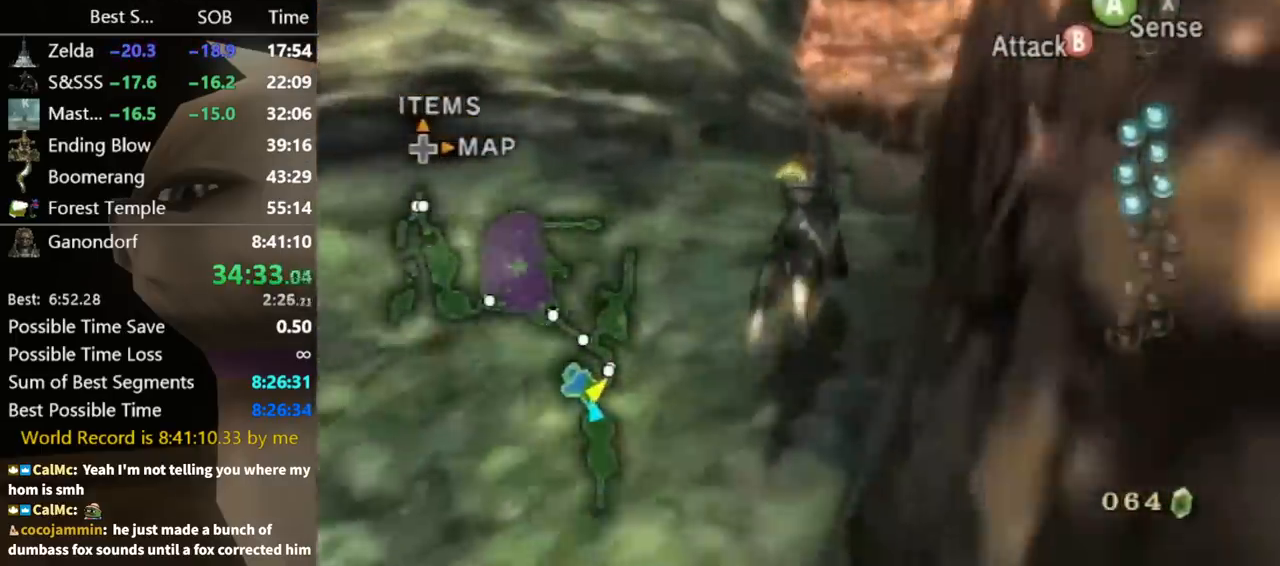
{"buttons": ["A"], "left_stick": "up", "right_stick": "center", "events": [[33, "A", "up"], [167, "A", "down"], [200, "A", "up"], [300, "A", "down"], [400, "A", "up"], [467, "A", "down"]]}
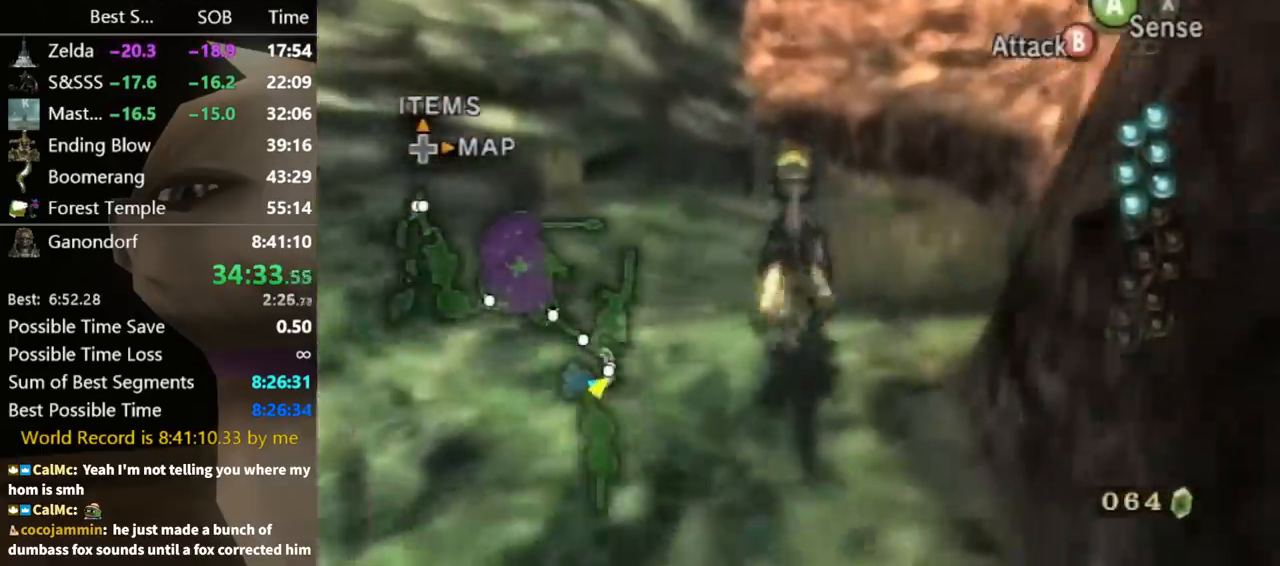
{"buttons": ["A"], "left_stick": "up", "right_stick": "center", "events": [[33, "A", "up"], [133, "A", "down"], [200, "A", "up"], [300, "A", "down"], [367, "A", "up"], [400, "A", "down"]]}
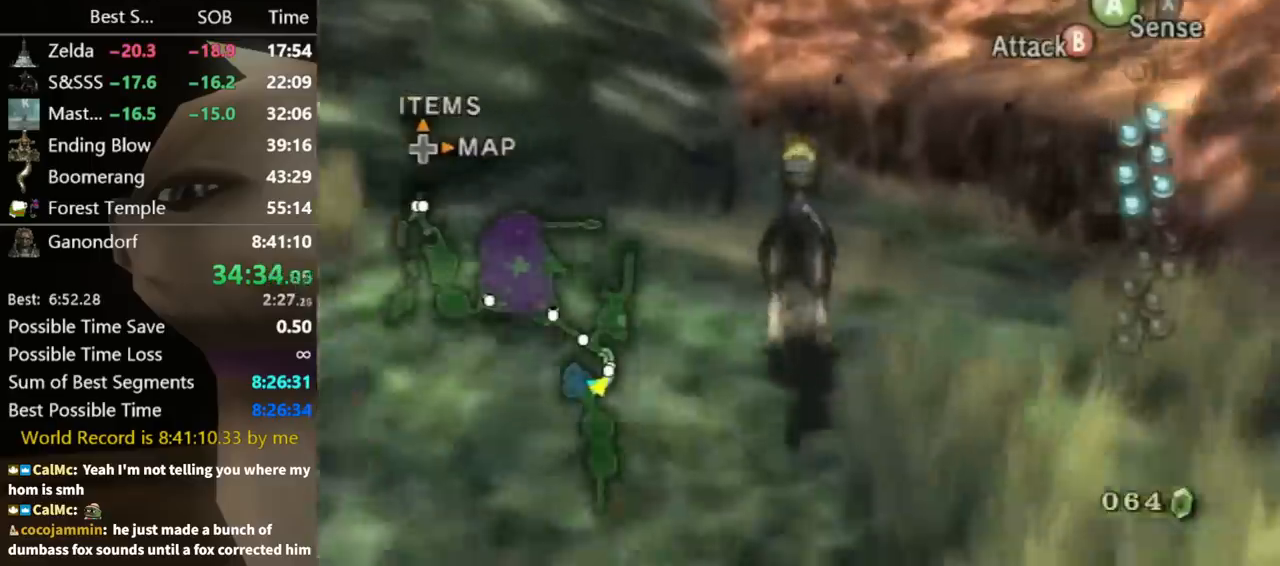
{"buttons": [], "left_stick": "up", "right_stick": "center", "events": [[33, "A", "up"]]}
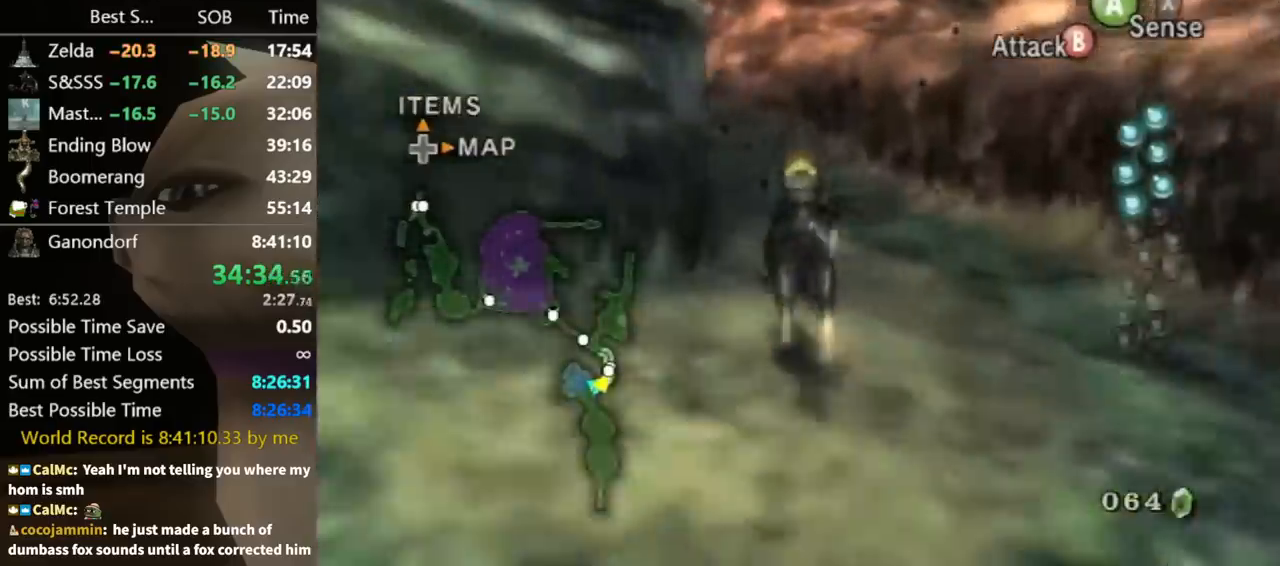
{"buttons": [], "left_stick": "up", "right_stick": "center", "events": [[433, "A", "down"], [467, "A", "up"]]}
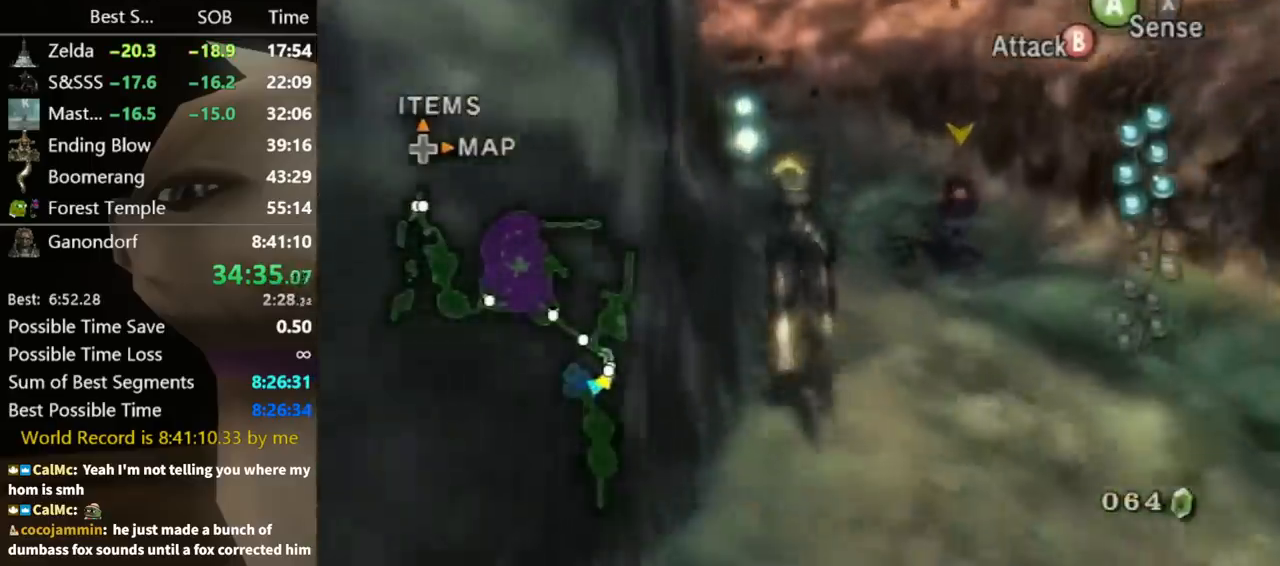
{"buttons": [], "left_stick": "up", "right_stick": "center", "events": [[100, "A", "down"], [200, "A", "up"], [267, "A", "down"], [367, "A", "up"], [467, "A", "down"], [500, "A", "up"]]}
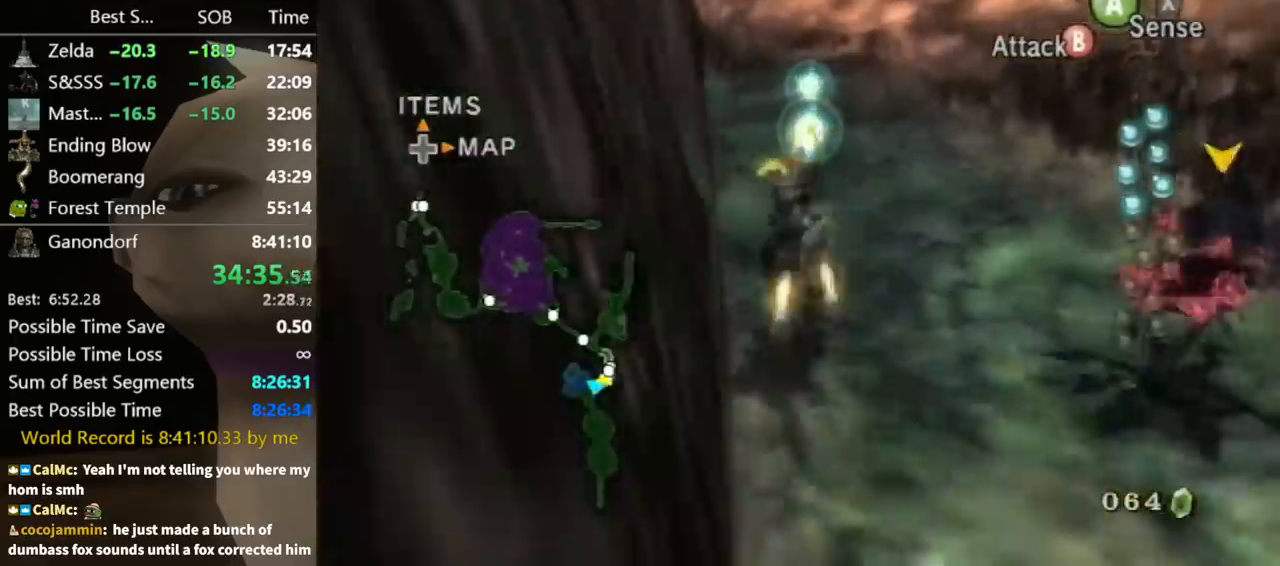
{"buttons": [], "left_stick": "up", "right_stick": "center", "events": [[100, "A", "down"], [167, "A", "up"], [233, "A", "down"], [333, "A", "up"], [400, "A", "down"], [467, "A", "up"]]}
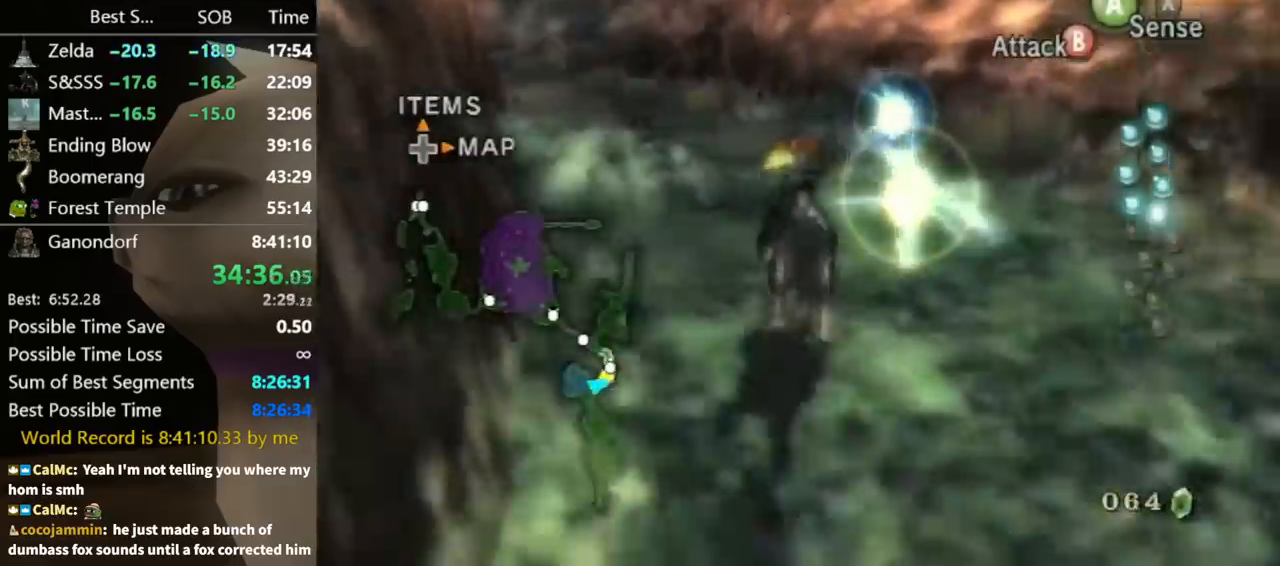
{"buttons": [], "left_stick": "up-left", "right_stick": "center", "events": [[33, "A", "down"], [133, "A", "up"], [400, "left_stick", "up-left"]]}
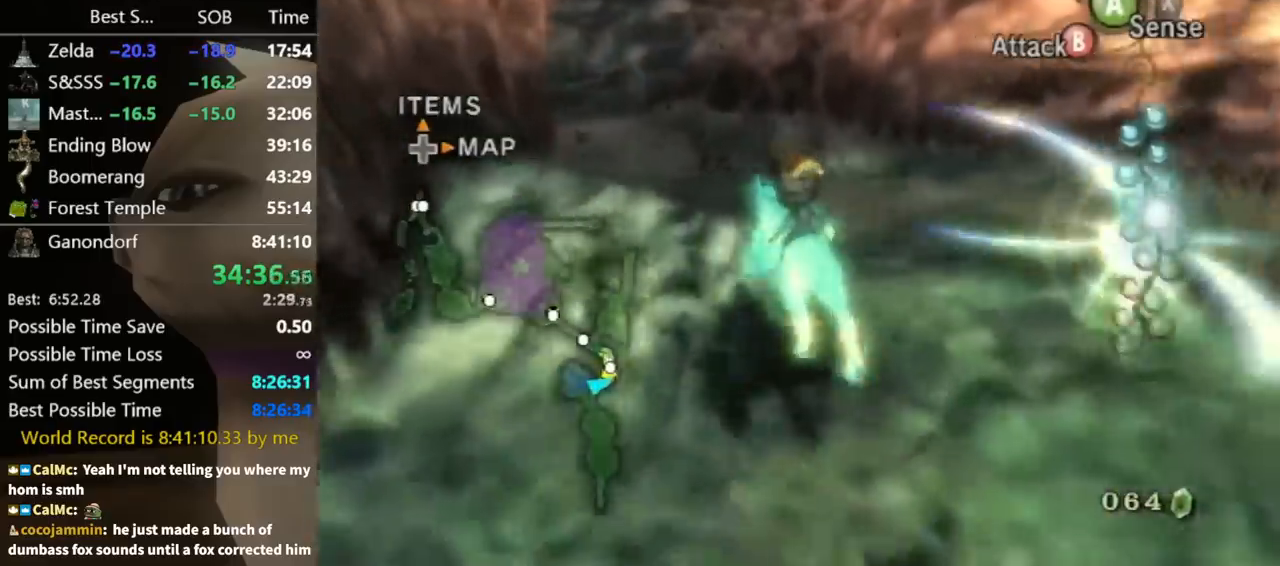
{"buttons": ["A"], "left_stick": "up", "right_stick": "center", "events": [[233, "left_stick", "up"], [333, "A", "down"], [433, "A", "up"], [500, "A", "down"]]}
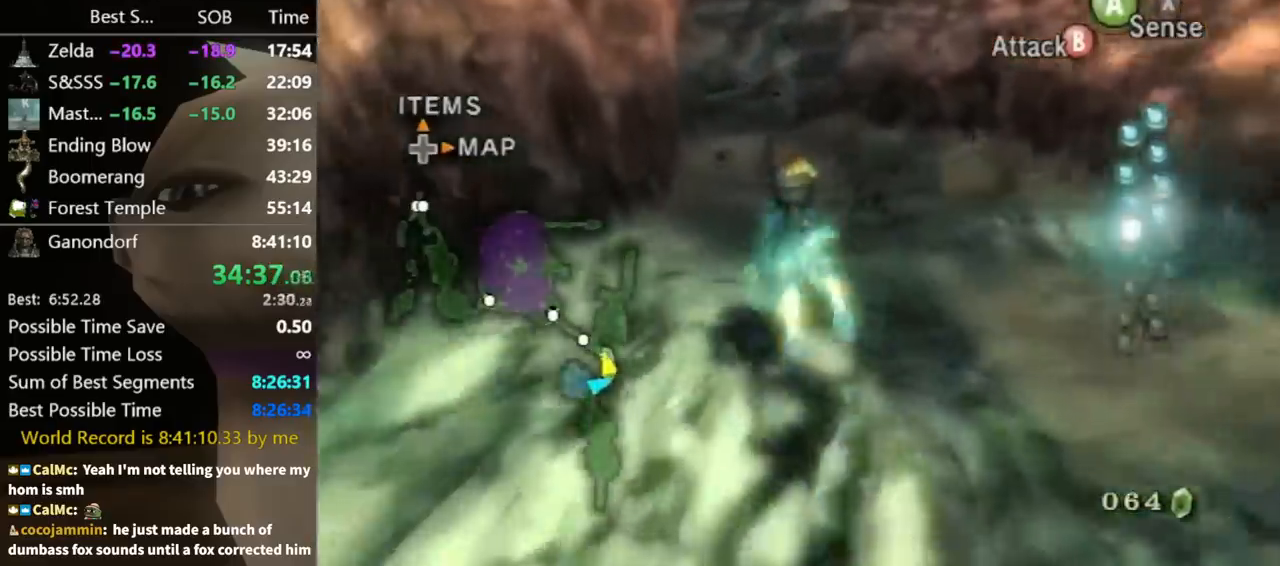
{"buttons": ["A"], "left_stick": "up", "right_stick": "center", "events": [[100, "A", "up"], [167, "A", "down"], [200, "A", "up"], [300, "A", "down"], [400, "A", "up"], [467, "A", "down"]]}
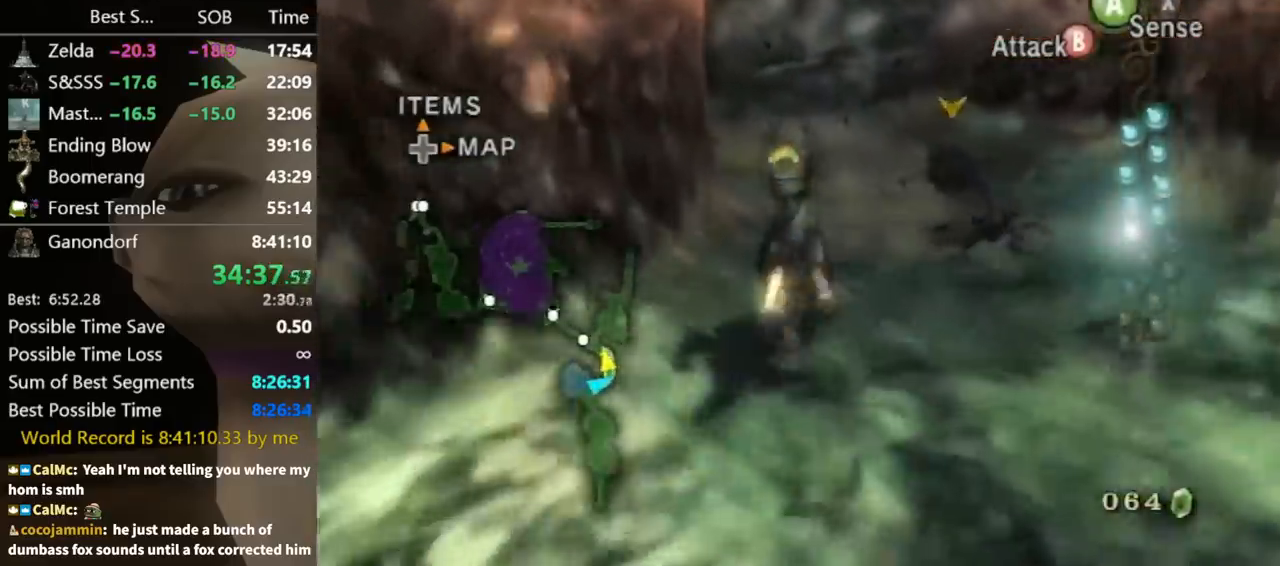
{"buttons": [], "left_stick": "up", "right_stick": "center", "events": [[100, "A", "up"], [167, "A", "down"], [233, "A", "up"], [300, "A", "down"], [367, "A", "up"], [433, "A", "down"], [500, "A", "up"]]}
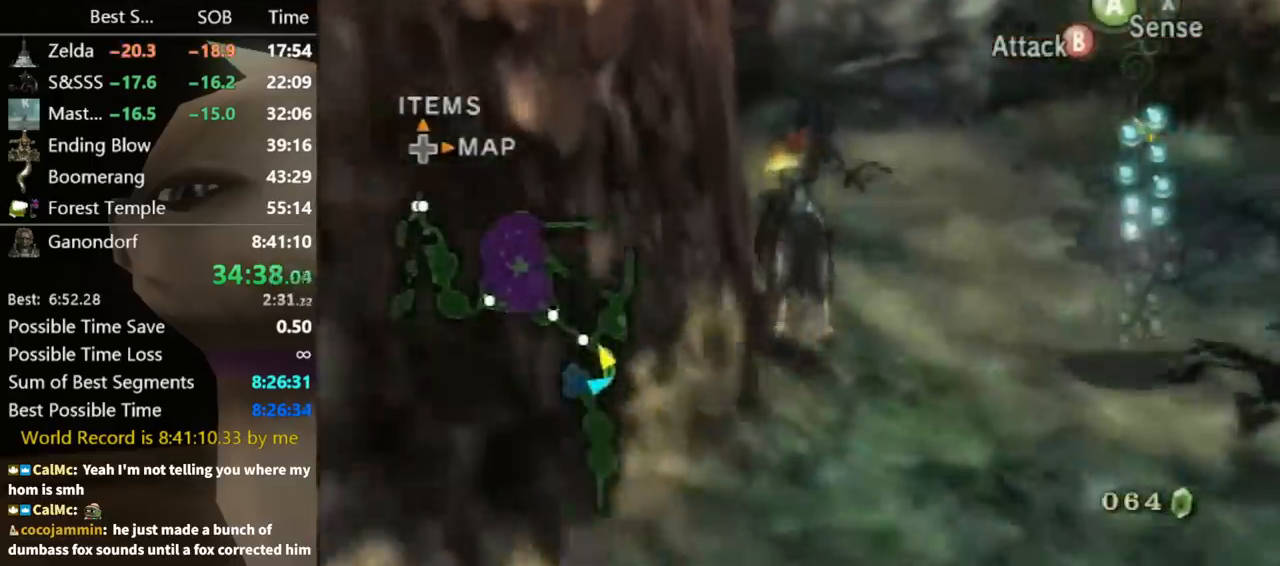
{"buttons": [], "left_stick": "up", "right_stick": "center", "events": [[233, "right_stick", "right"], [433, "right_stick", "center"]]}
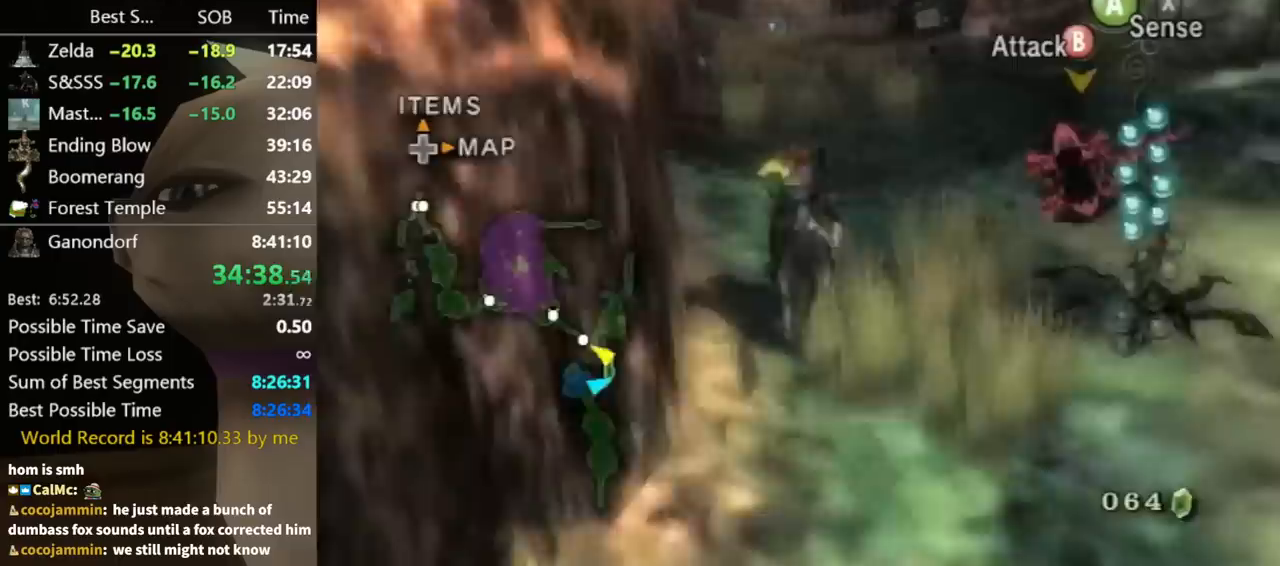
{"buttons": [], "left_stick": "up", "right_stick": "center", "events": [[200, "right_stick", "down"], [367, "right_stick", "center"]]}